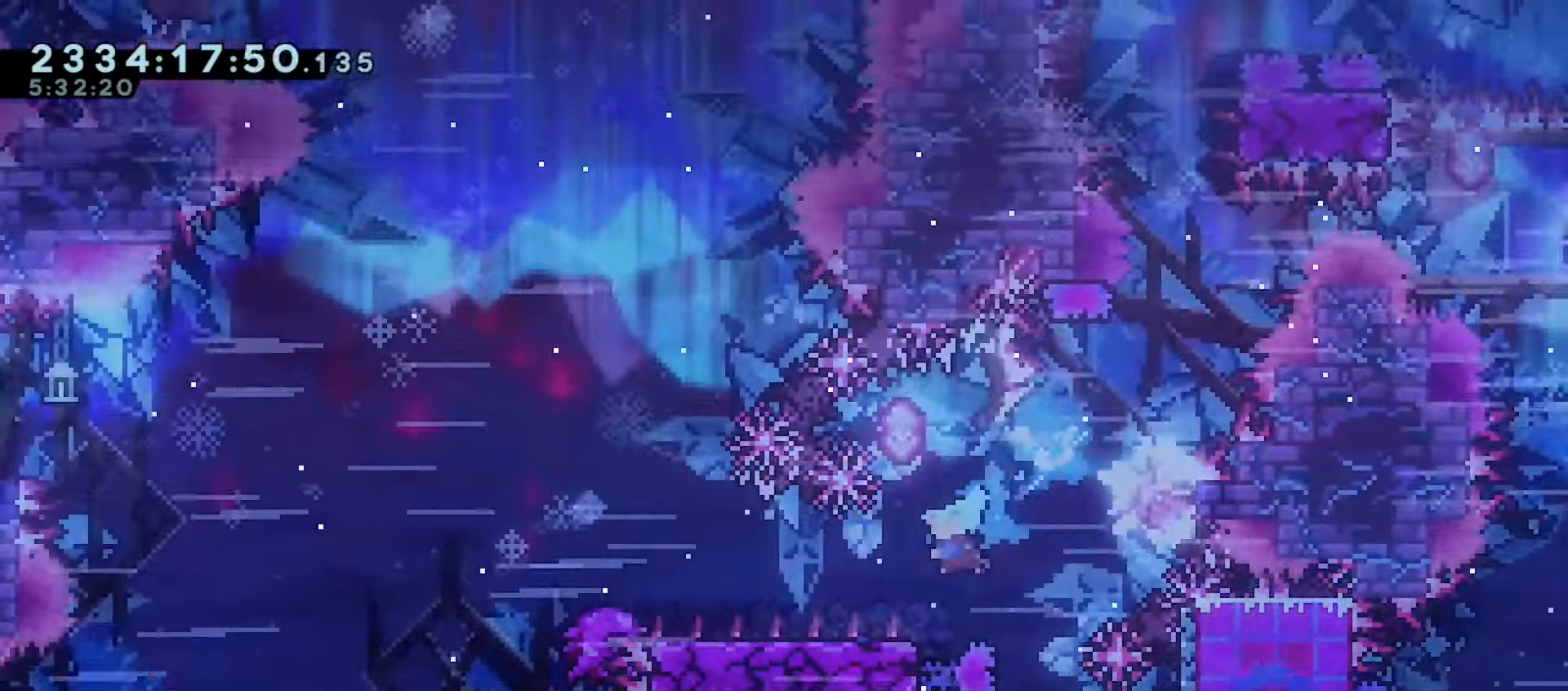
Gameplay with keyboard; each line is a JSON object with the keys held at the frame after it. "events" lists presses ("down") and releases ("up") of "dash", "demo", "down", "grab", "j2", "jump", "left", "pause", "right" and "up" between this image and that frame as [ms after this image, input, new state], when the widget could be followed in between. No other keys are recorded. Mouse input is not recorded. Key names are as the overlay labels them; some are game actions (e.g. jump) rather than physical keys.
{"keys": ["dash", "down", "jump", "left"], "events": [[100, "left", "up"], [117, "right", "down"], [200, "dash", "down"], [350, "dash", "up"], [350, "left", "down"], [383, "right", "up"], [417, "jump", "down"], [467, "dash", "down"]]}
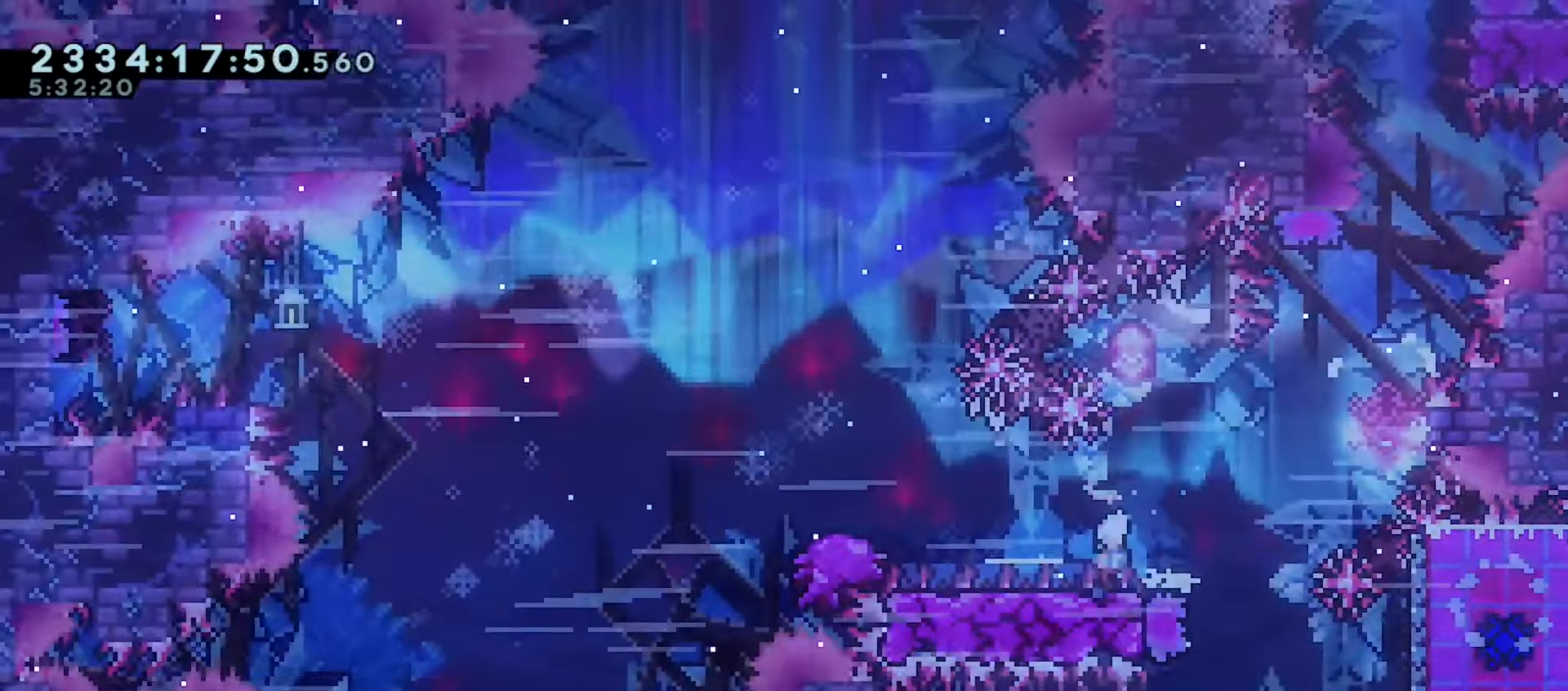
{"keys": ["jump", "left"], "events": [[83, "dash", "up"], [183, "down", "up"]]}
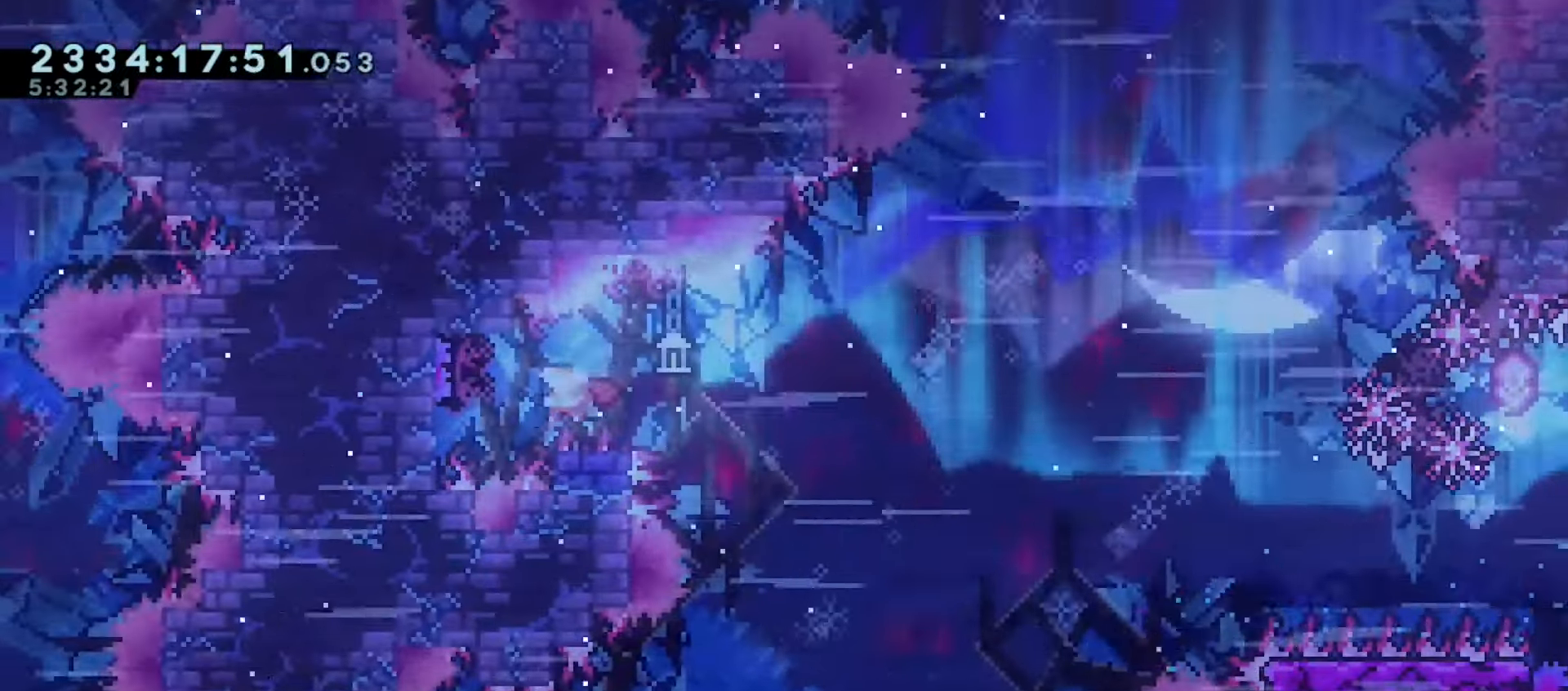
{"keys": ["jump", "right"], "events": [[17, "down", "down"], [17, "jump", "up"], [33, "right", "down"], [50, "left", "up"], [83, "dash", "down"], [233, "dash", "up"], [283, "down", "up"], [283, "jump", "down"]]}
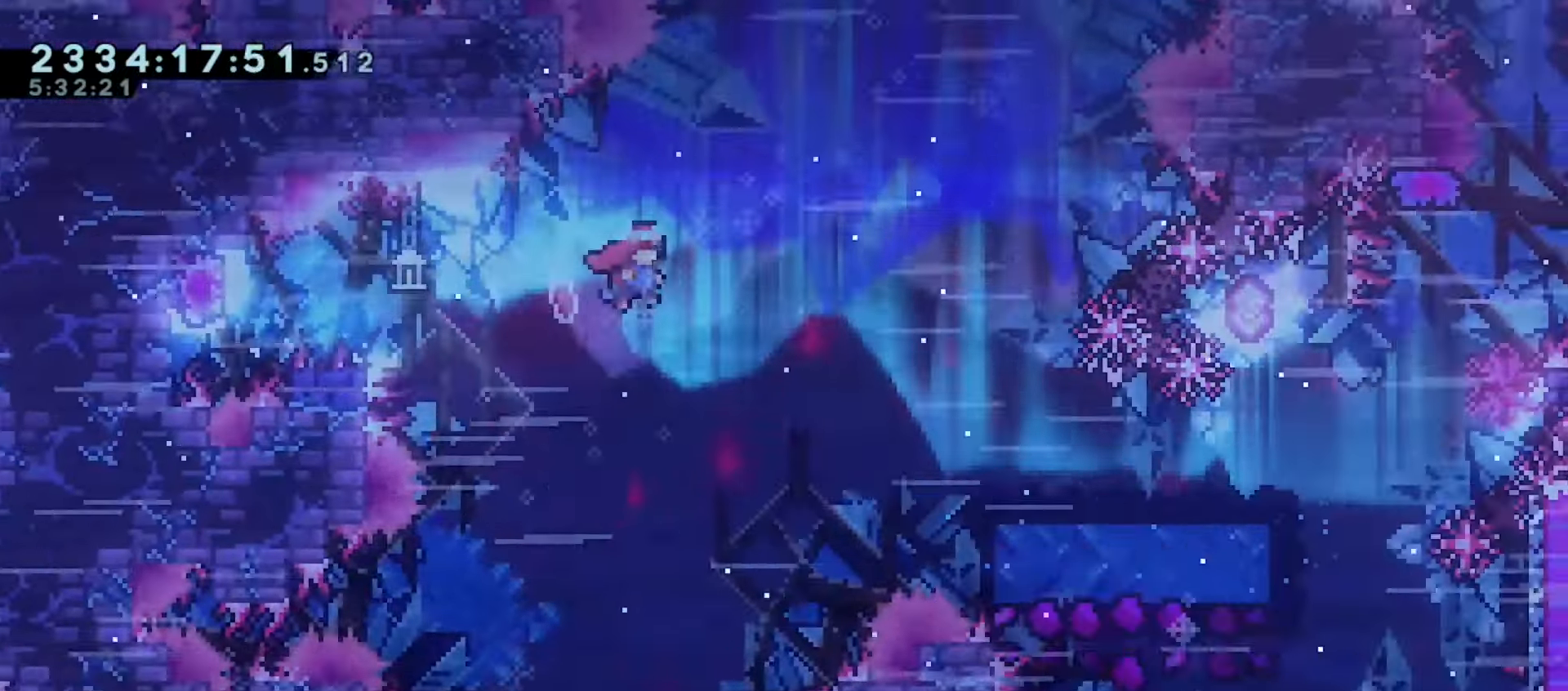
{"keys": ["jump", "right"], "events": []}
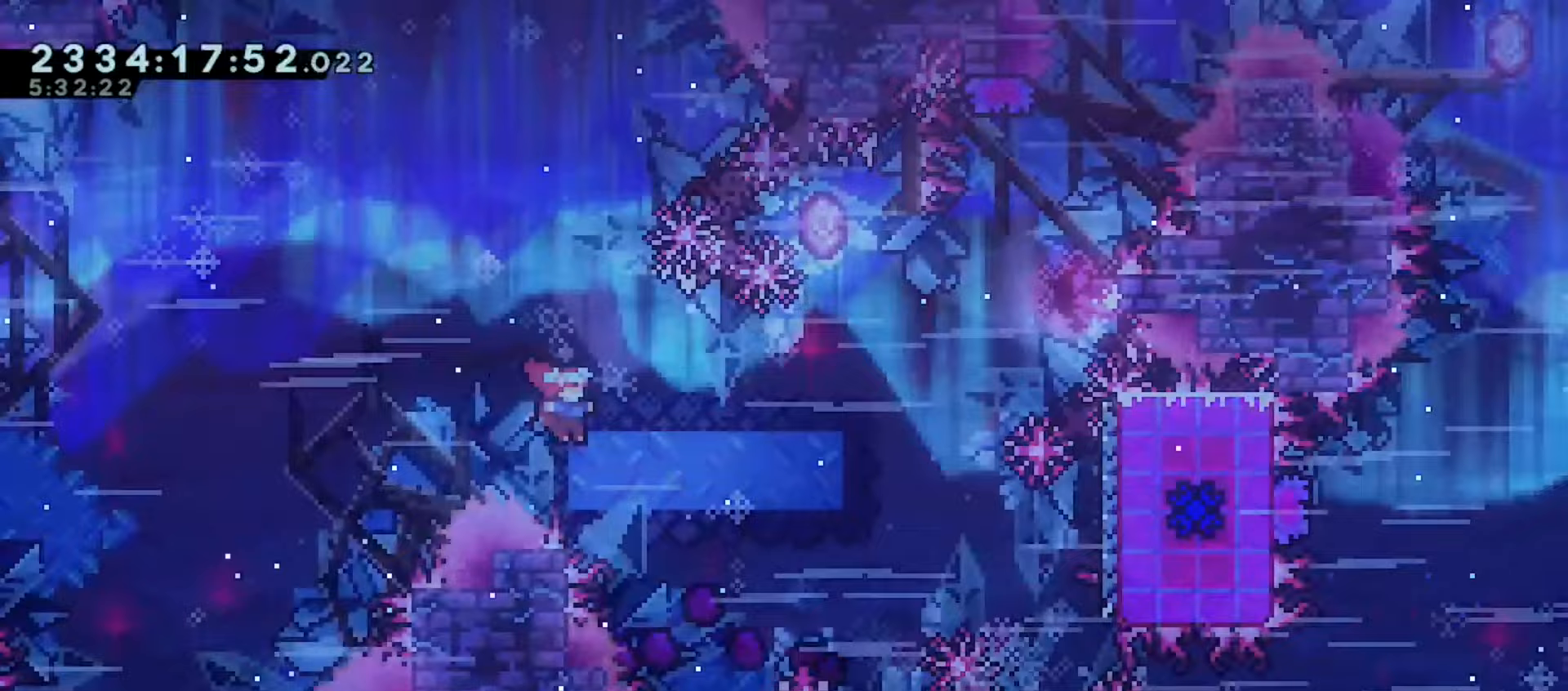
{"keys": [], "events": [[300, "right", "up"], [317, "jump", "up"]]}
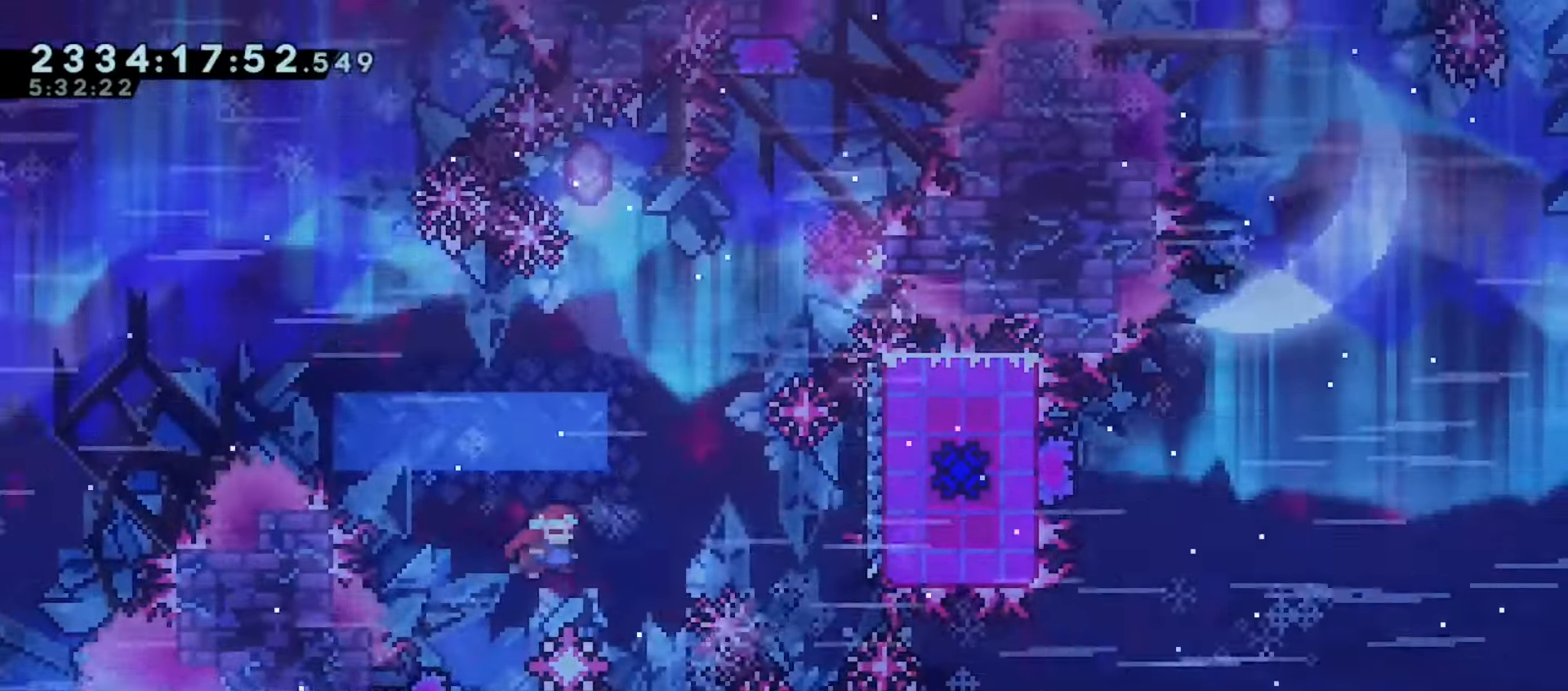
{"keys": ["jump"], "events": [[150, "dash", "down"], [150, "up", "down"], [233, "dash", "up"], [267, "jump", "down"], [300, "up", "up"]]}
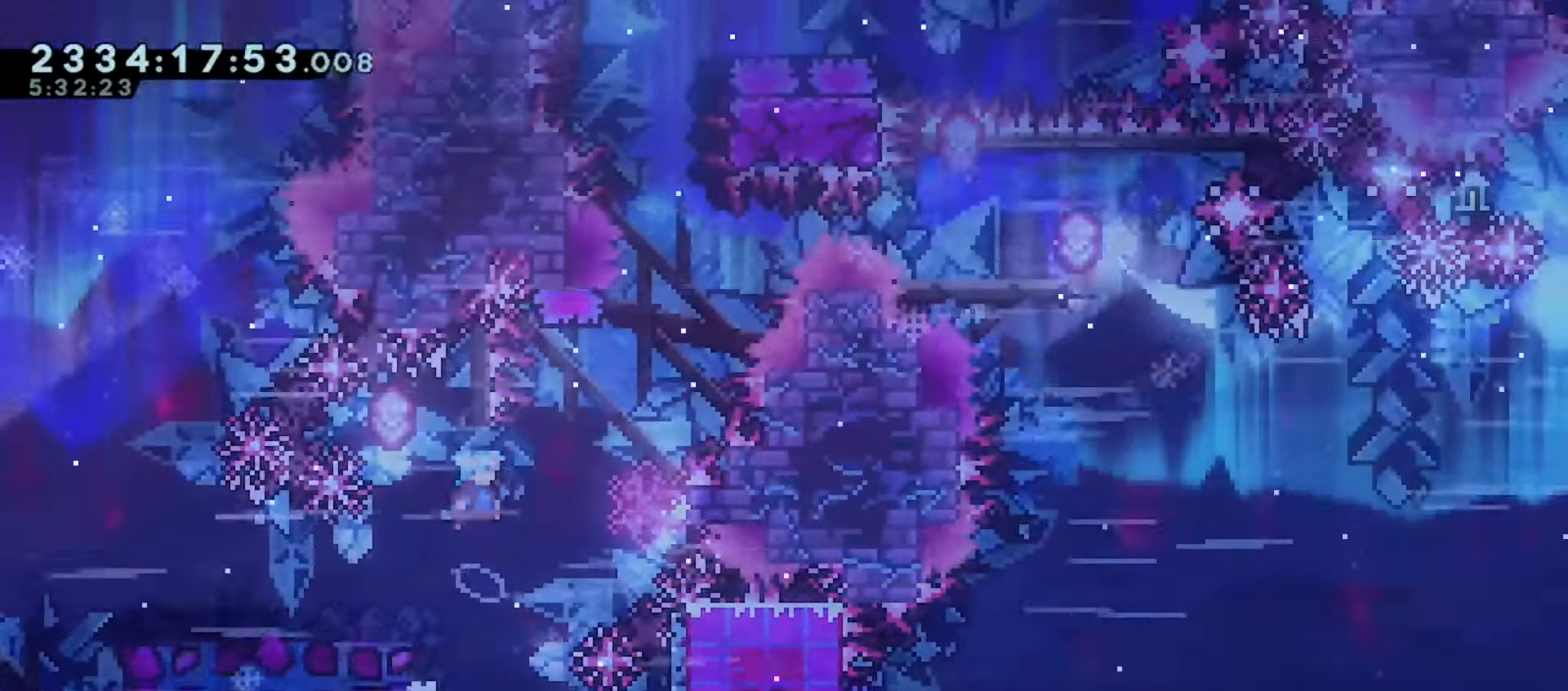
{"keys": ["demo", "right", "up"], "events": [[183, "dash", "down"], [183, "right", "down"], [183, "up", "down"], [250, "jump", "up"], [317, "dash", "up"], [500, "demo", "down"]]}
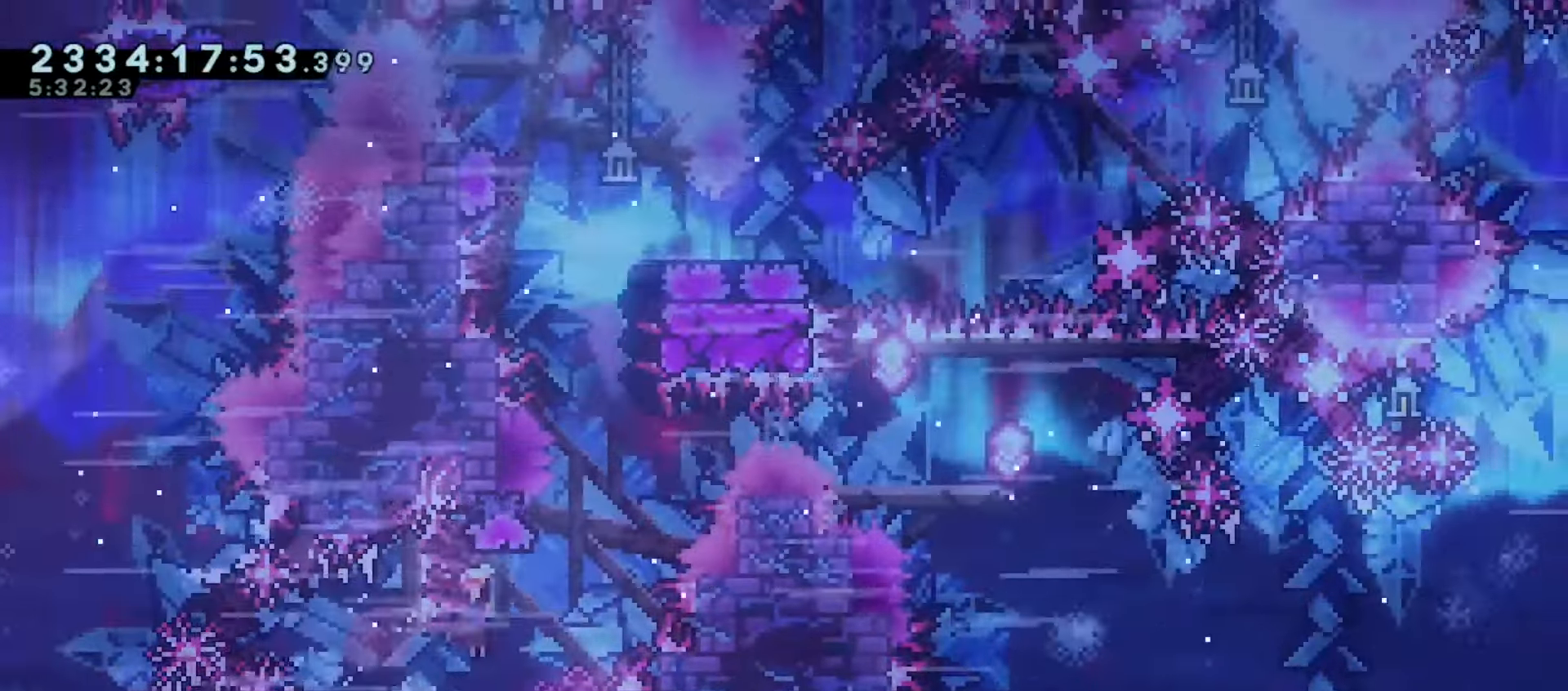
{"keys": ["left"], "events": [[150, "demo", "up"], [200, "left", "down"], [233, "right", "up"], [233, "up", "up"]]}
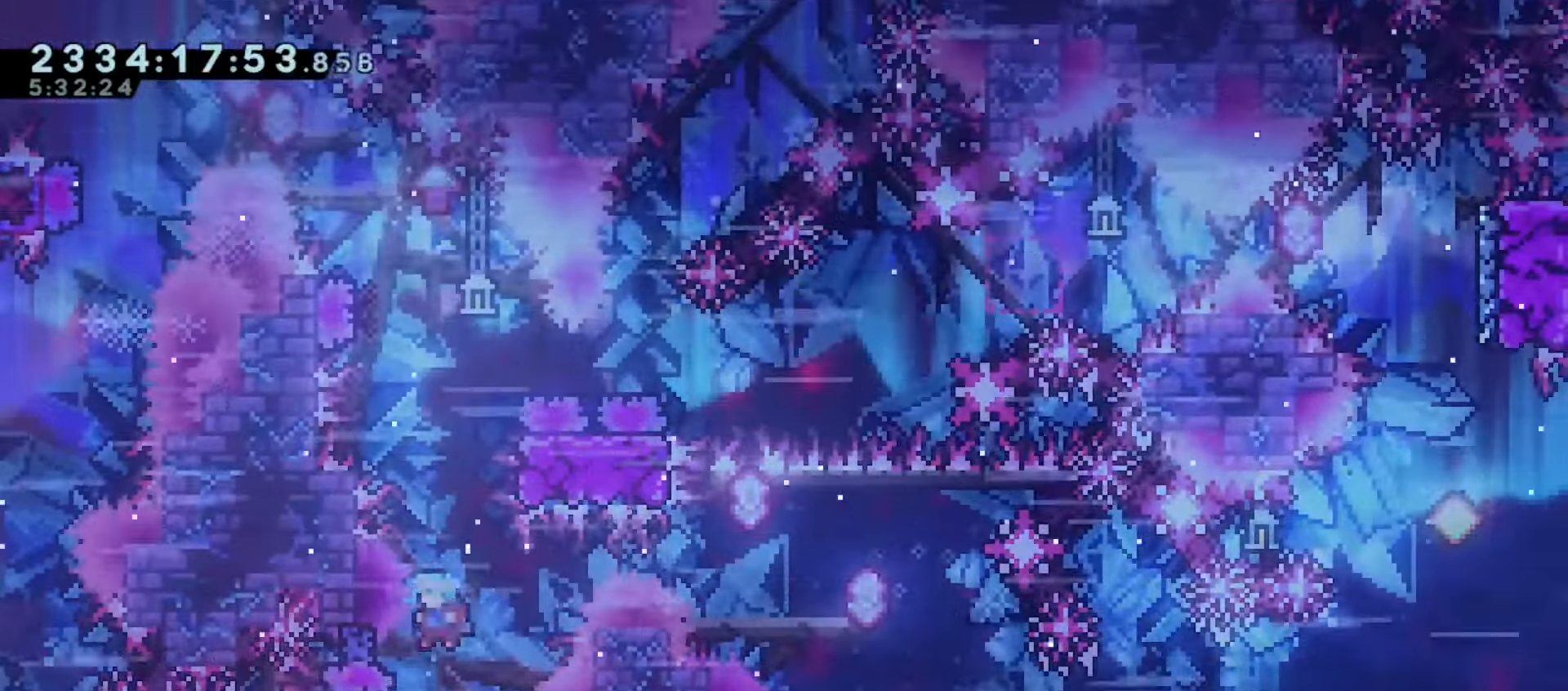
{"keys": ["grab", "right", "up"], "events": [[17, "jump", "down"], [133, "grab", "down"], [133, "right", "down"], [167, "left", "up"], [483, "up", "down"], [500, "jump", "up"]]}
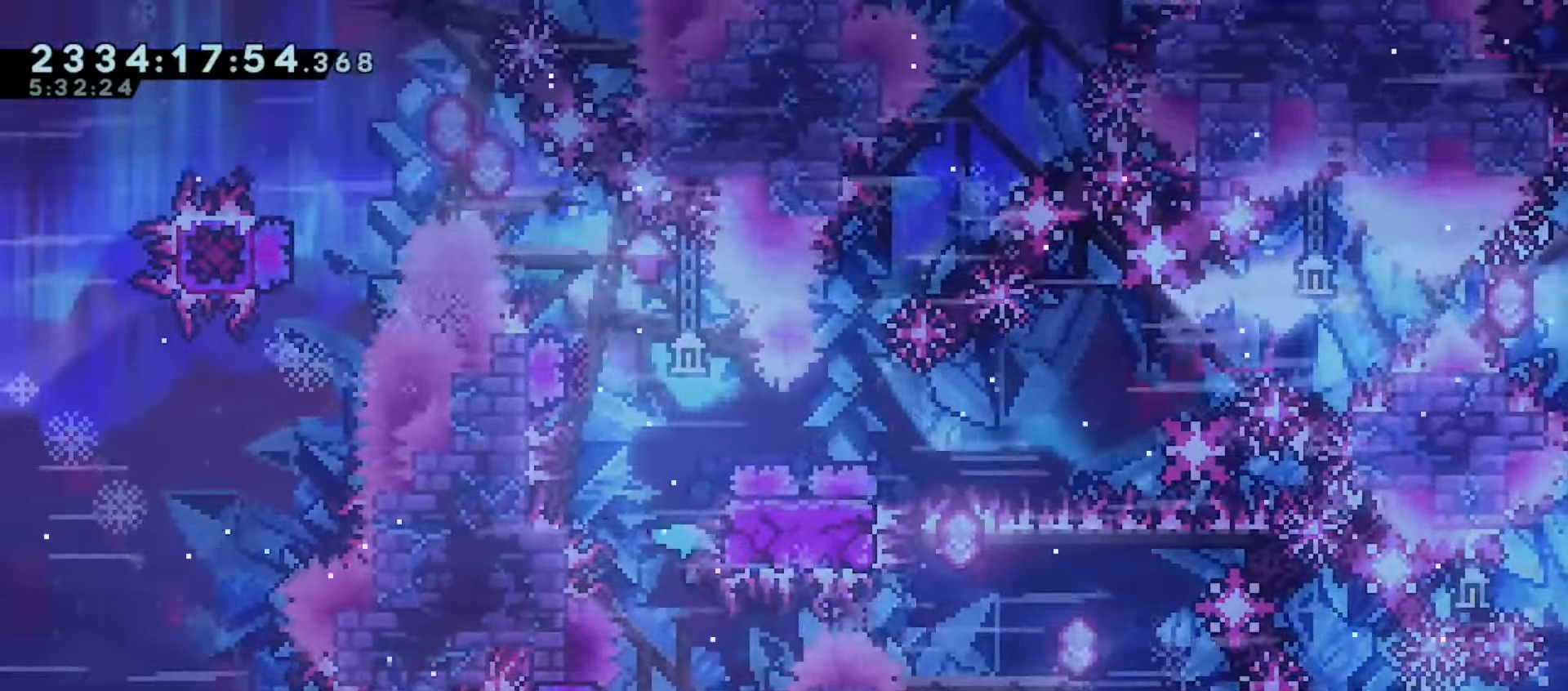
{"keys": ["grab"], "events": [[50, "right", "up"], [267, "up", "up"]]}
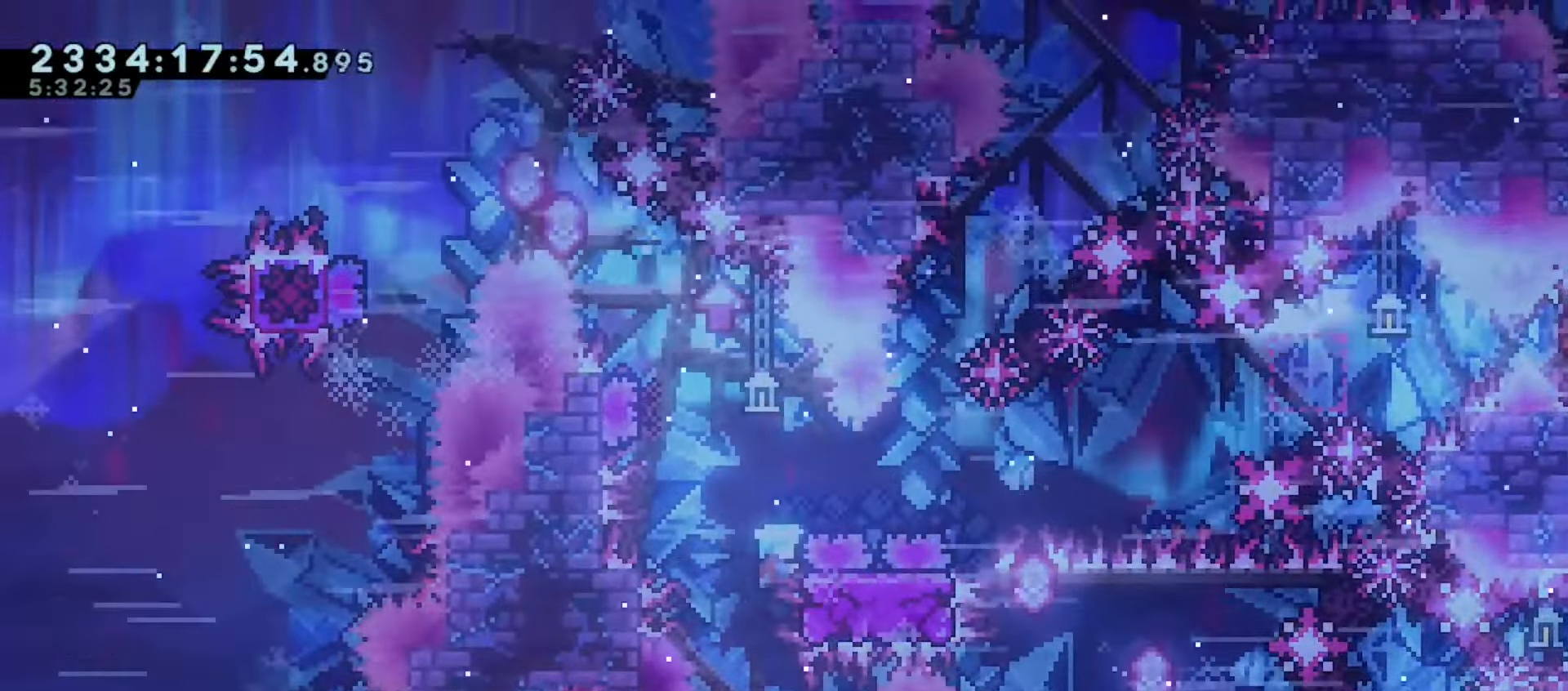
{"keys": ["grab", "left", "up"], "events": [[233, "up", "down"], [433, "left", "down"]]}
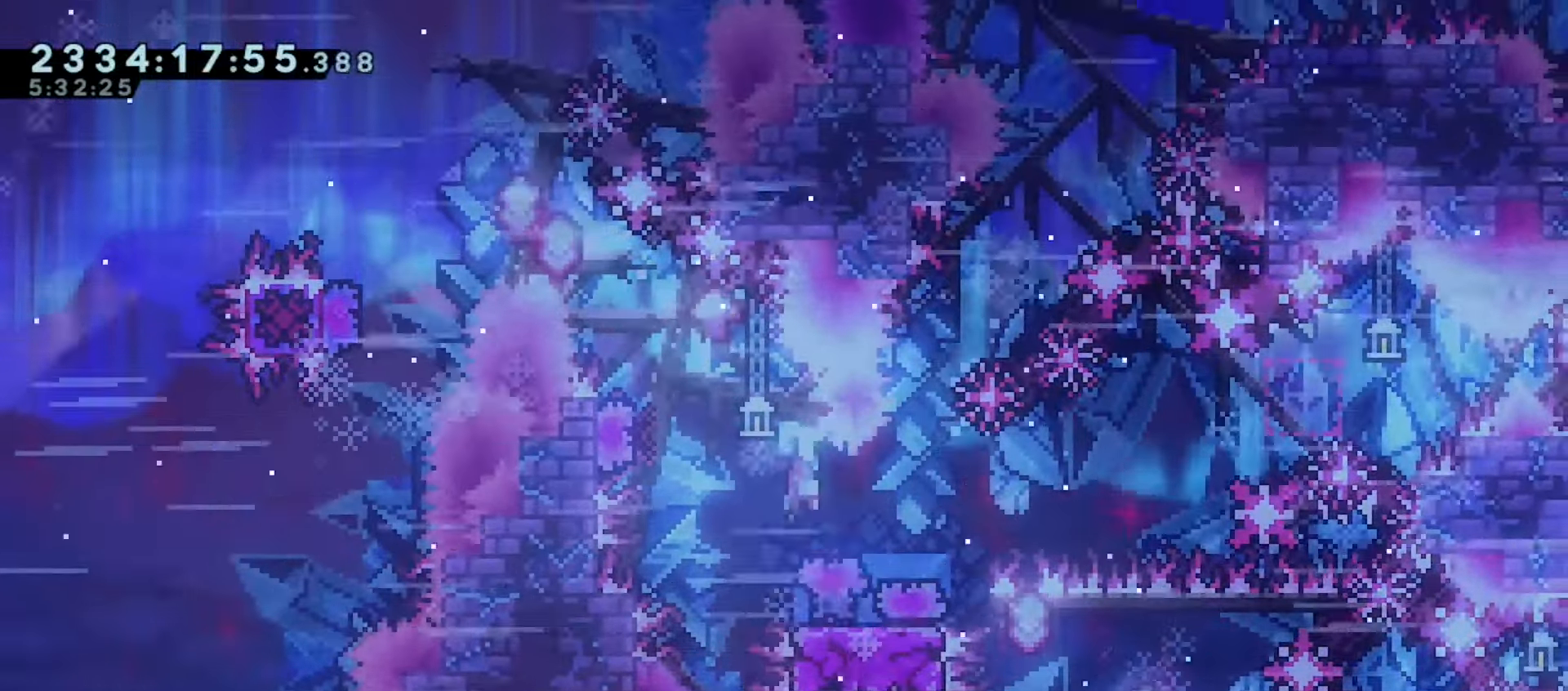
{"keys": ["left"], "events": [[17, "grab", "up"], [17, "up", "up"], [317, "jump", "down"], [500, "jump", "up"]]}
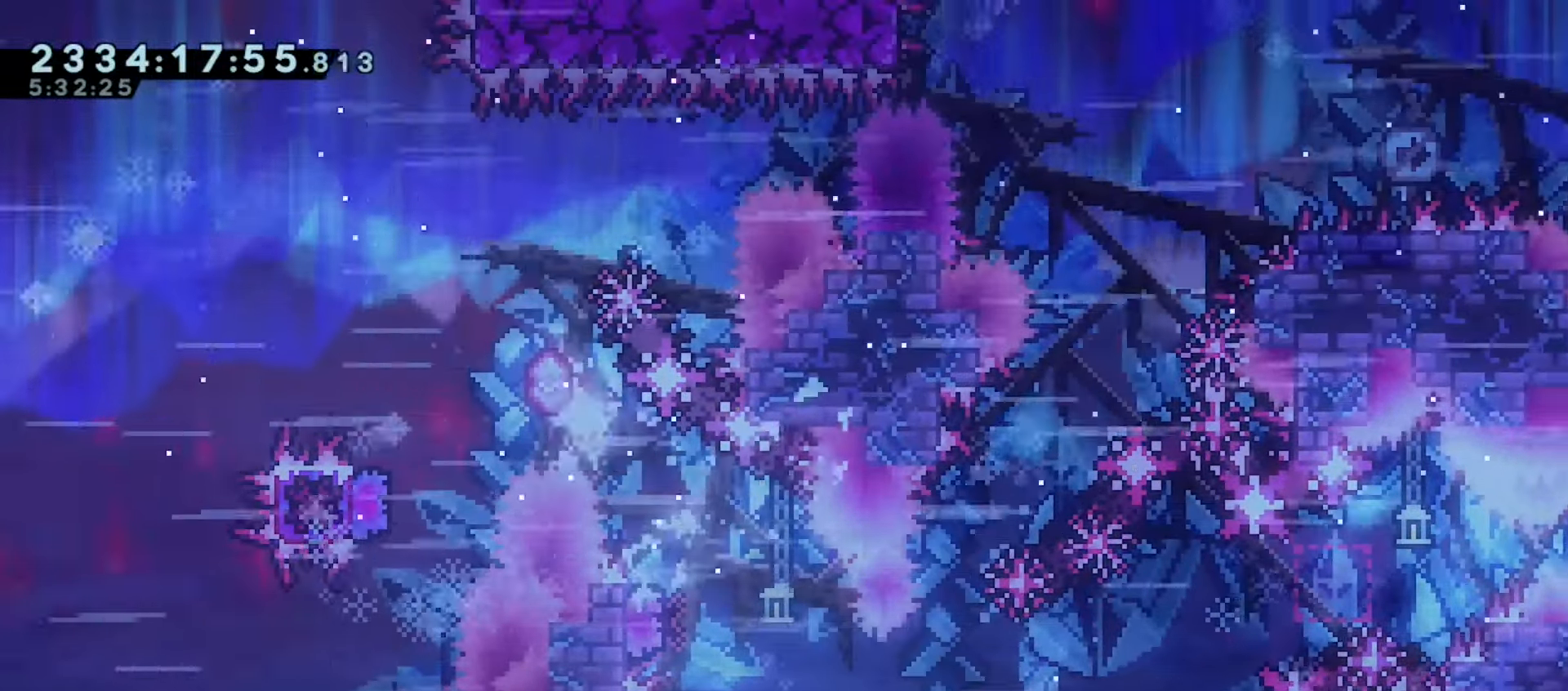
{"keys": ["dash", "down", "right"], "events": [[267, "left", "up"], [300, "right", "down"], [317, "down", "down"], [433, "dash", "down"]]}
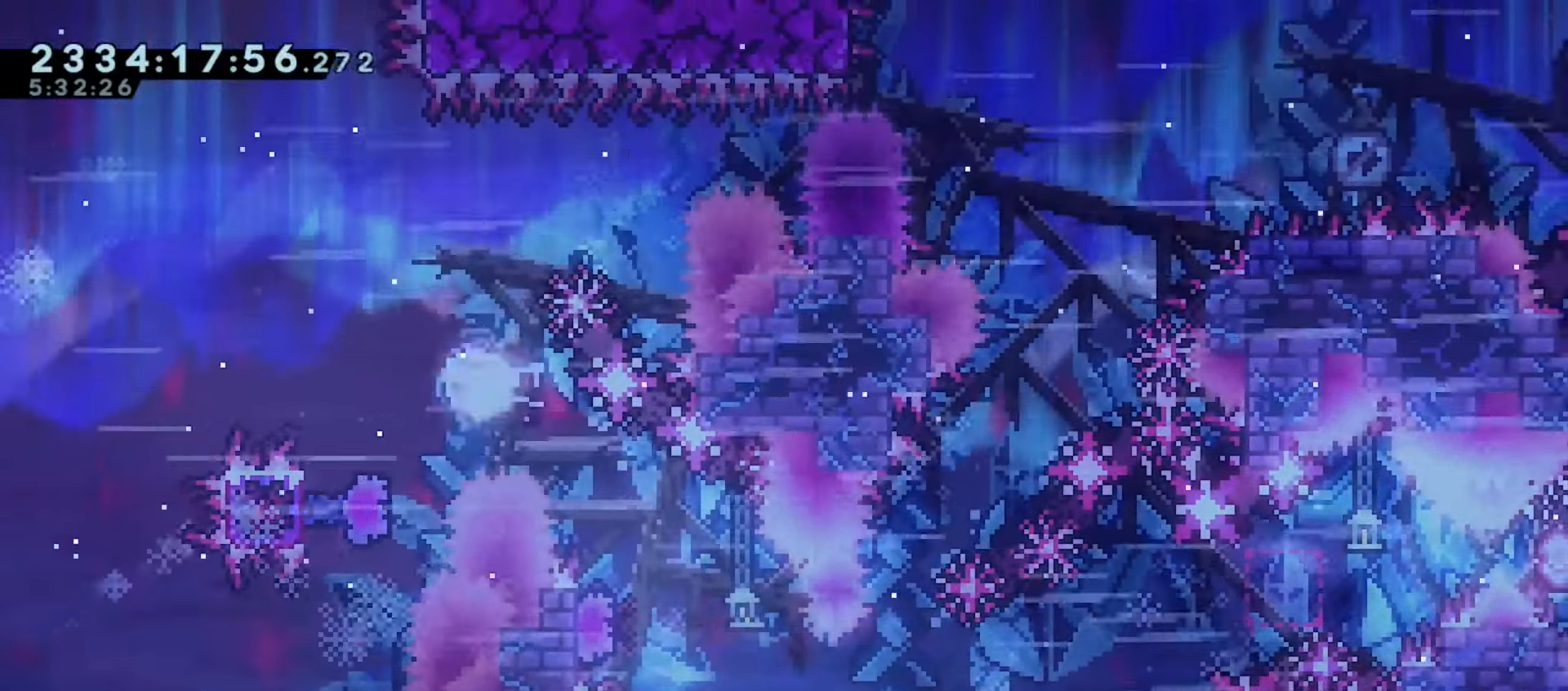
{"keys": ["dash", "left", "up"], "events": [[67, "dash", "up"], [167, "down", "up"], [233, "right", "up"], [400, "left", "down"], [400, "up", "down"], [433, "dash", "down"]]}
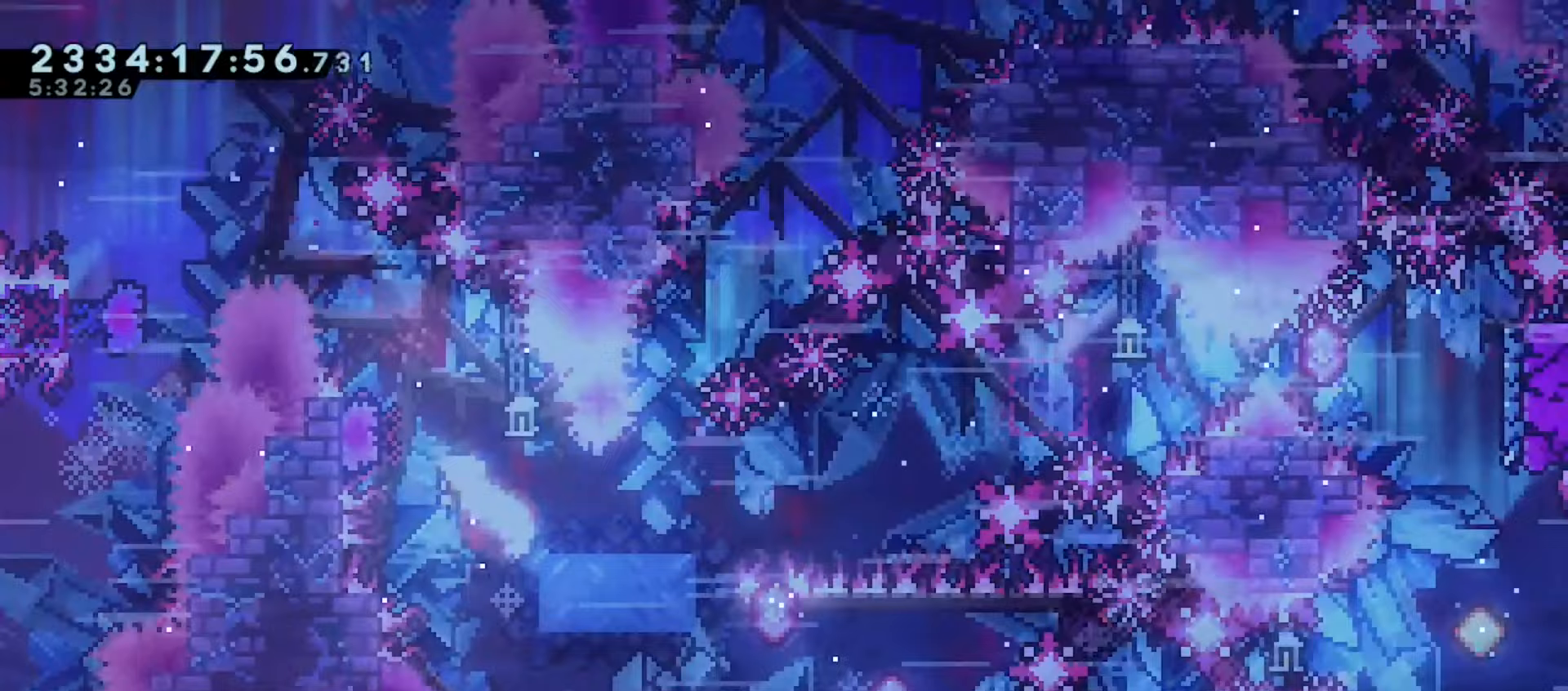
{"keys": ["jump", "right"], "events": [[33, "up", "up"], [67, "dash", "up"], [83, "left", "up"], [83, "right", "down"], [100, "down", "down"], [150, "dash", "down"], [300, "dash", "up"], [350, "down", "up"], [500, "jump", "down"]]}
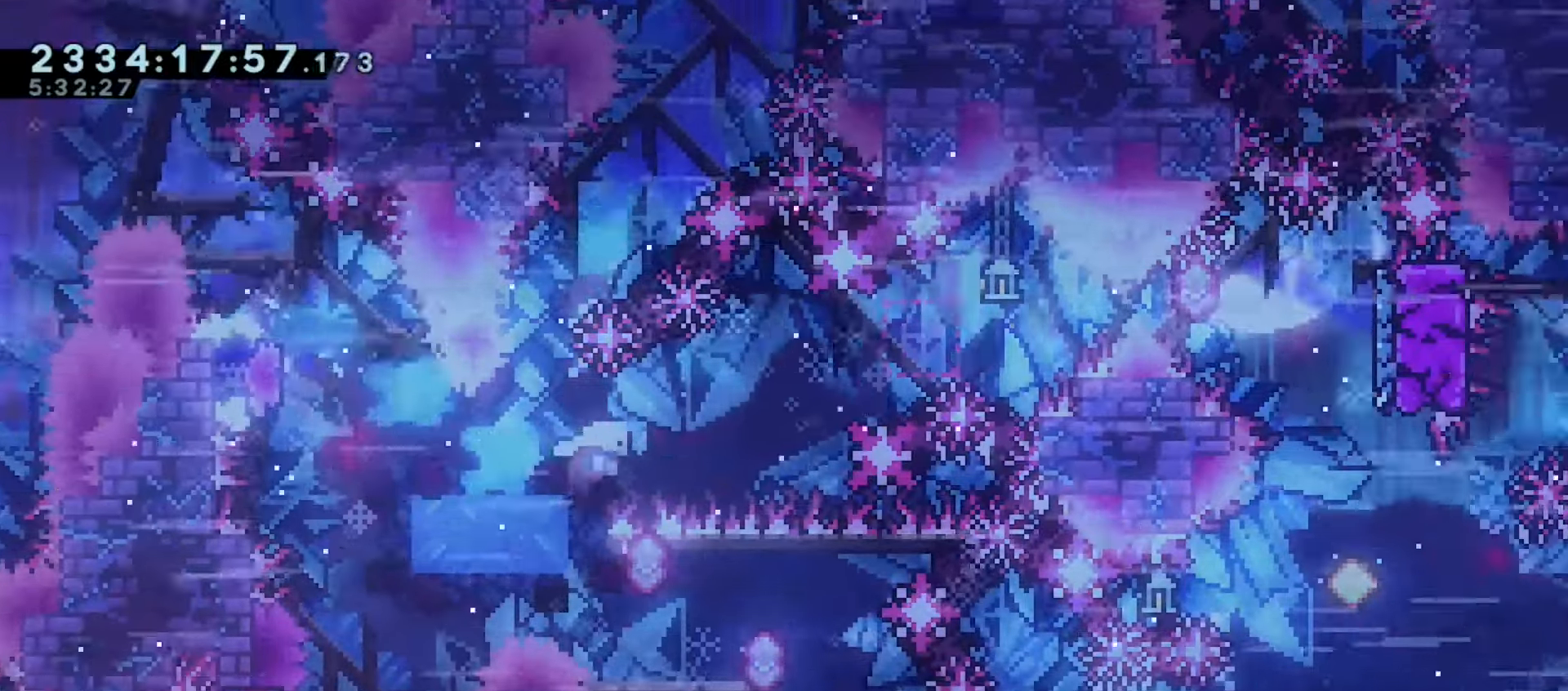
{"keys": ["jump", "right"], "events": [[367, "demo", "down"], [500, "demo", "up"]]}
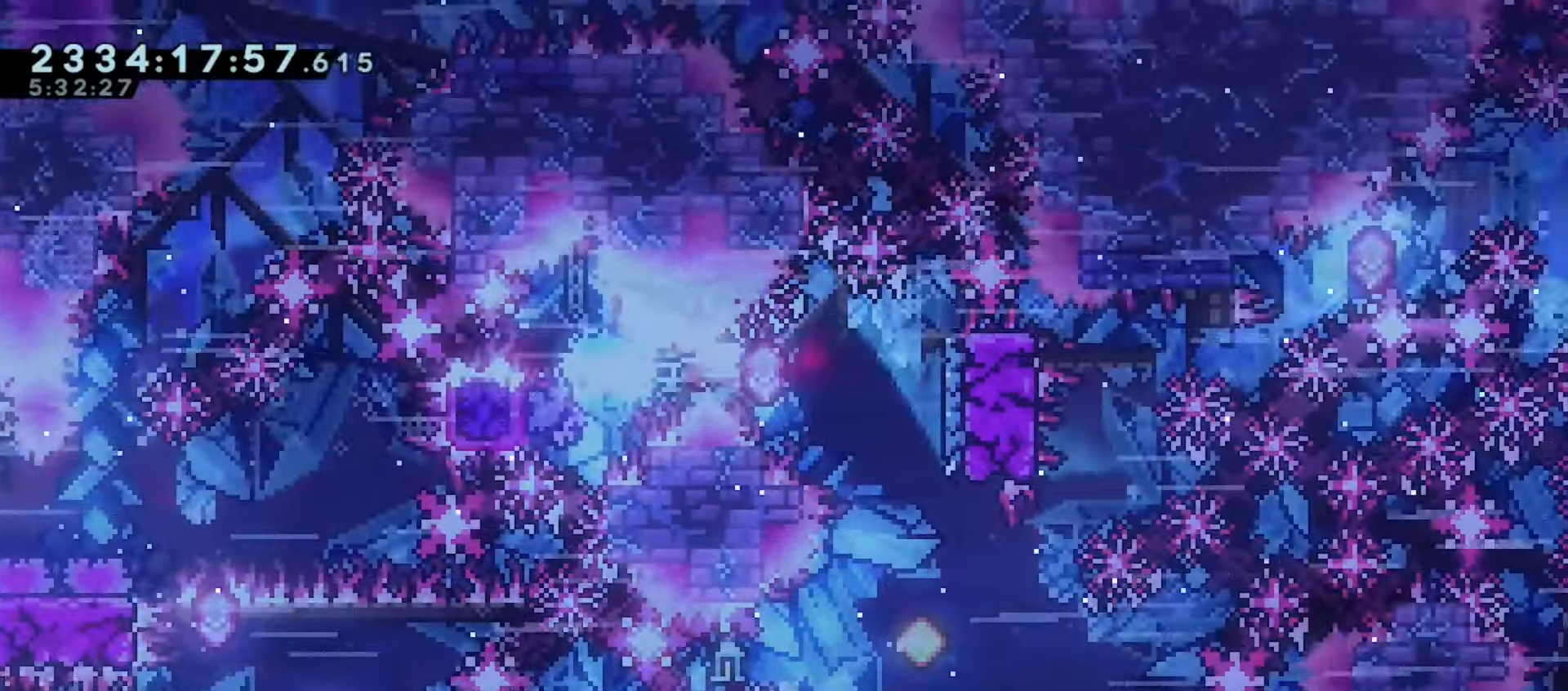
{"keys": ["right"], "events": [[67, "jump", "up"]]}
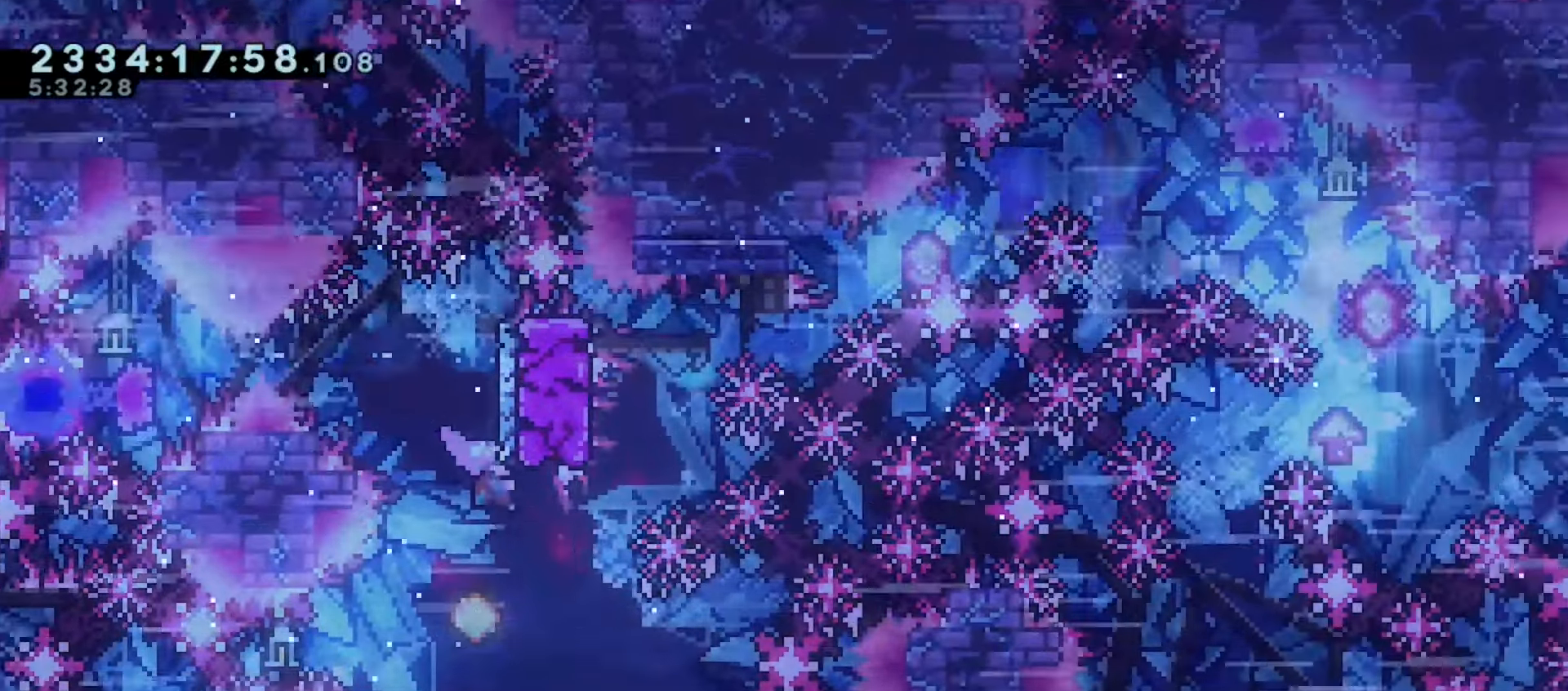
{"keys": ["grab", "left"], "events": [[183, "up", "down"], [200, "demo", "down"], [333, "demo", "up"], [367, "left", "down"], [383, "grab", "down"], [400, "up", "up"], [417, "right", "up"]]}
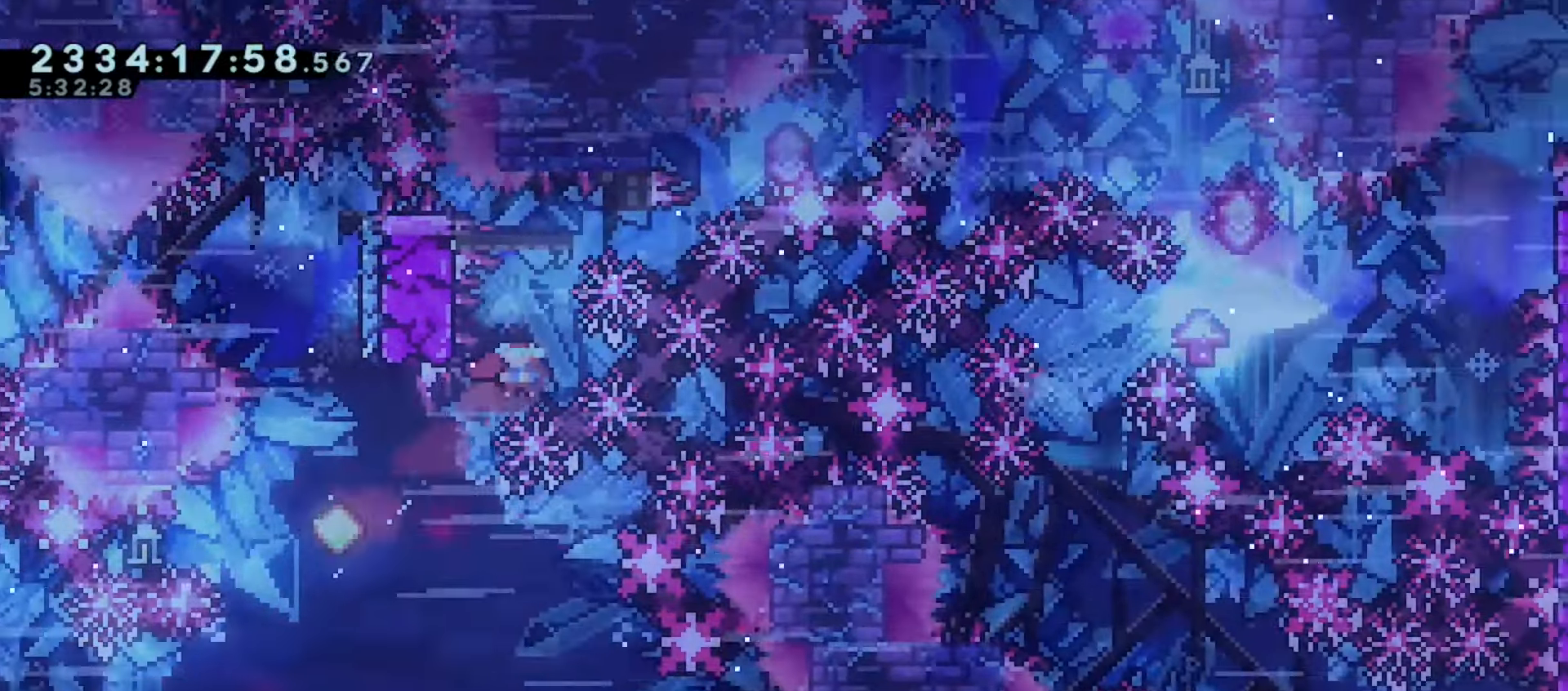
{"keys": ["left"], "events": [[267, "grab", "up"], [267, "left", "up"], [383, "left", "down"]]}
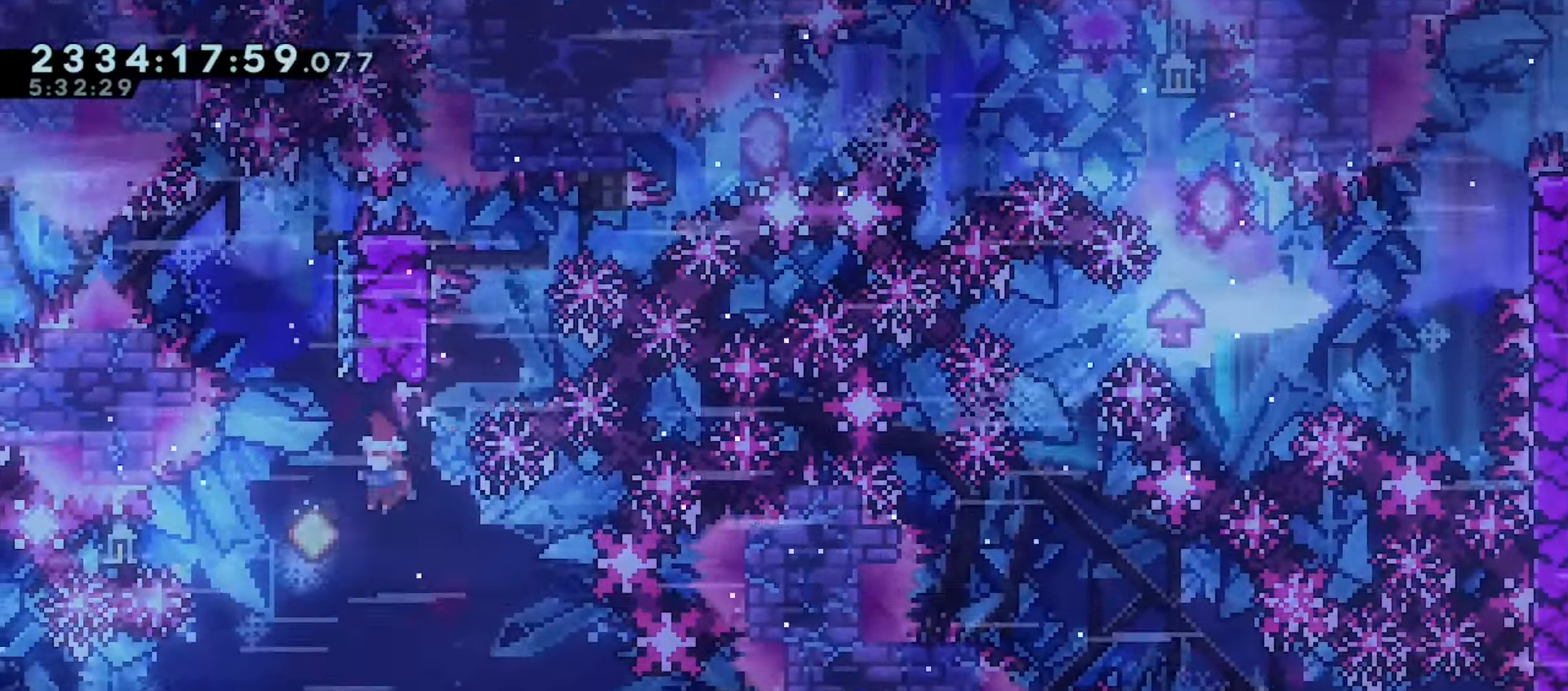
{"keys": ["demo", "grab", "right"], "events": [[17, "up", "down"], [33, "left", "up"], [83, "dash", "down"], [217, "dash", "up"], [233, "up", "up"], [250, "grab", "down"], [250, "right", "down"], [267, "jump", "down"], [467, "demo", "down"], [483, "jump", "up"]]}
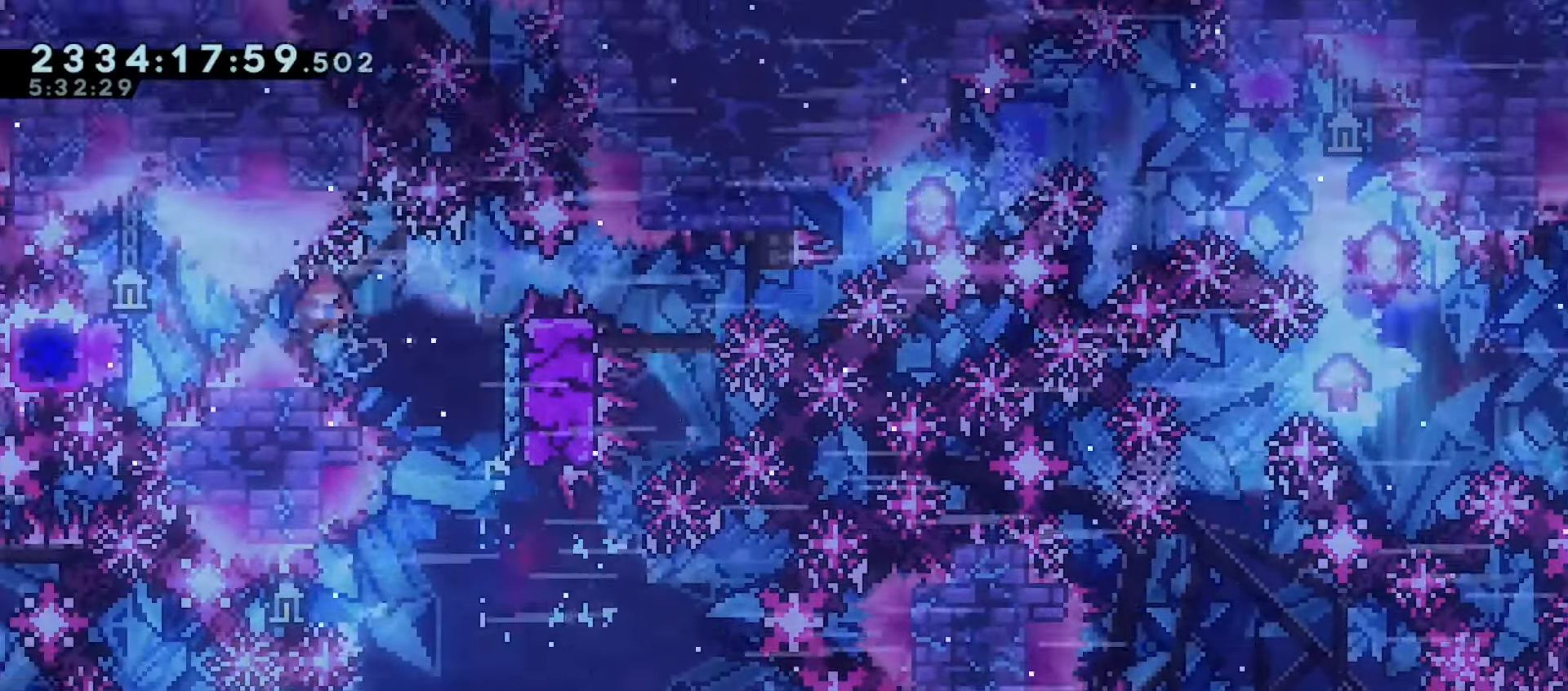
{"keys": ["grab", "jump", "left", "right", "up"], "events": [[117, "demo", "up"], [150, "jump", "down"], [150, "up", "down"], [233, "dash", "down"], [283, "jump", "up"], [350, "dash", "up"], [400, "left", "down"], [433, "jump", "down"]]}
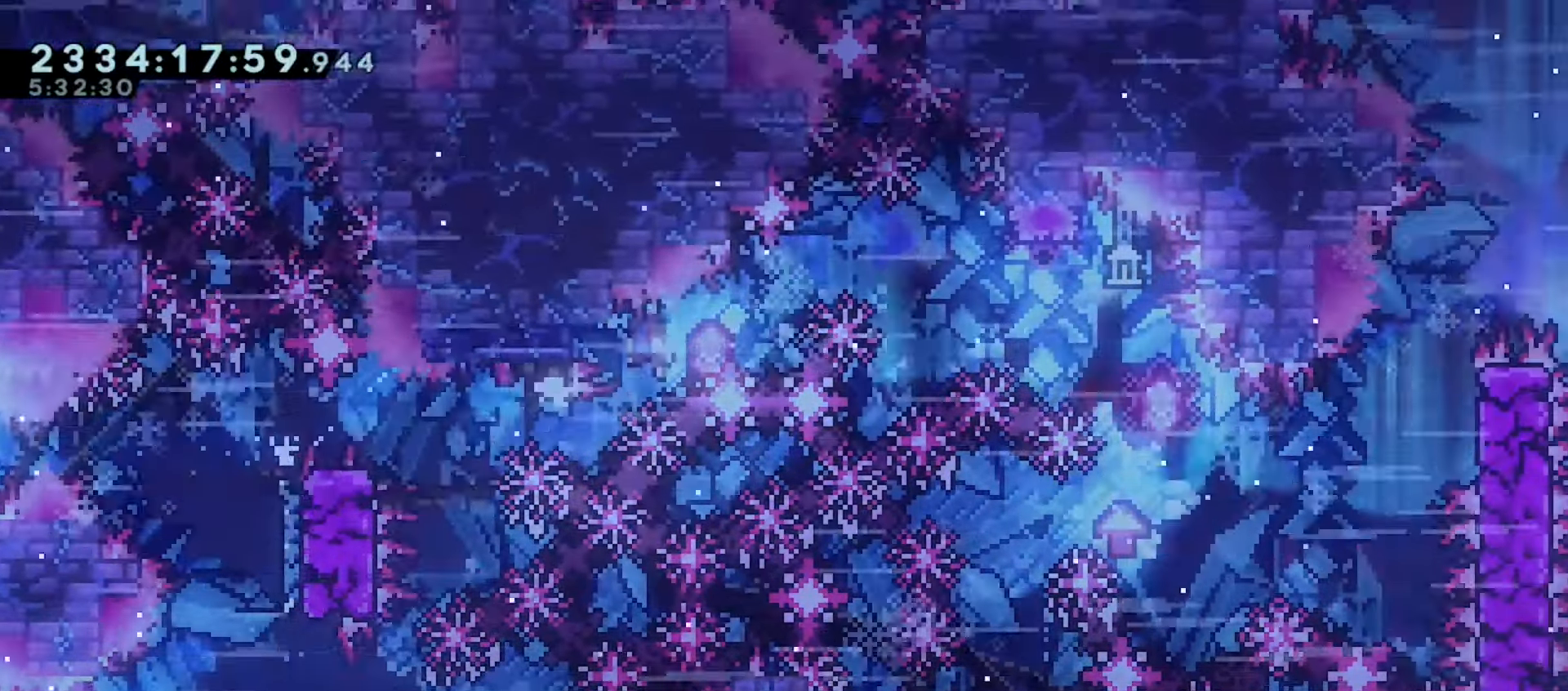
{"keys": ["grab", "jump", "right"], "events": [[67, "left", "up"], [167, "up", "up"]]}
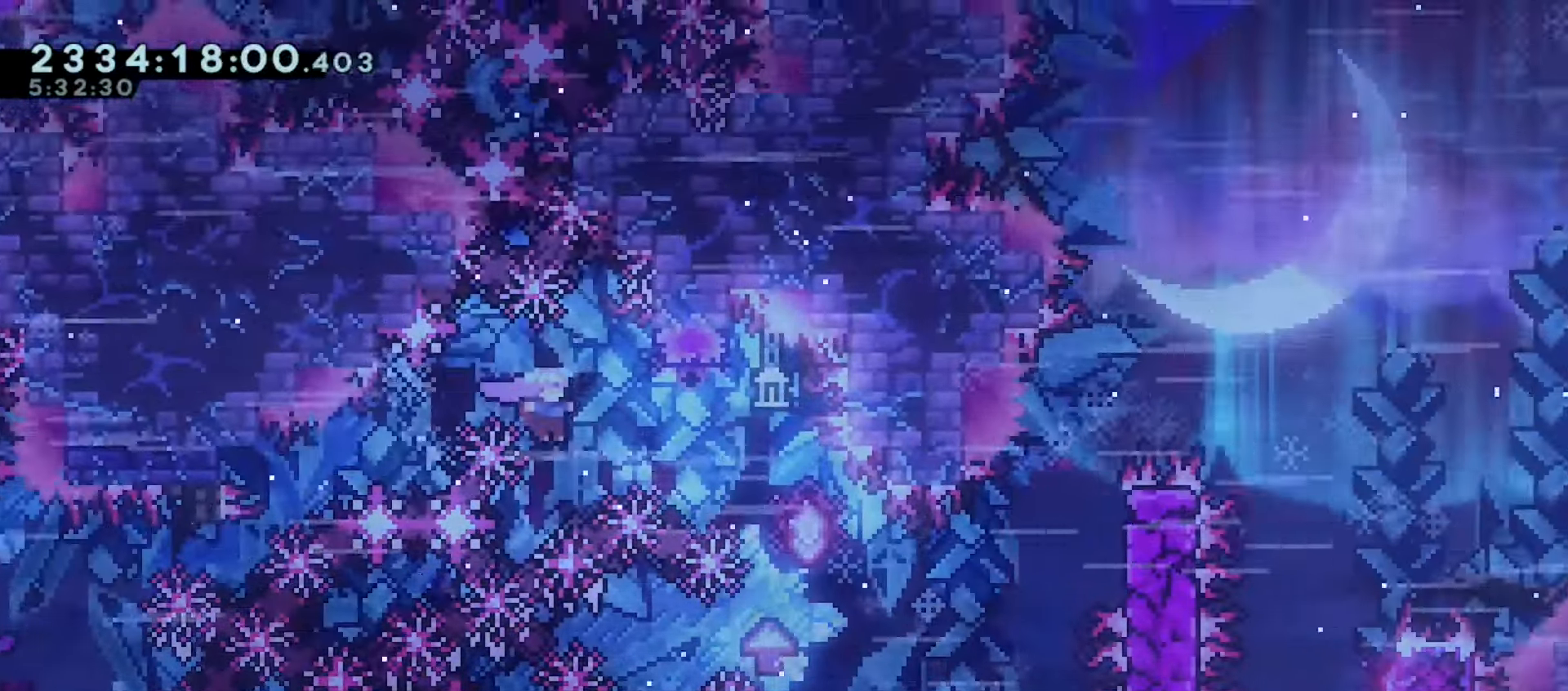
{"keys": ["dash", "down", "right"], "events": [[33, "jump", "up"], [67, "grab", "up"], [67, "right", "up"], [117, "right", "down"], [117, "up", "down"], [133, "dash", "down"], [267, "dash", "up"], [267, "up", "up"], [317, "down", "down"], [350, "dash", "down"]]}
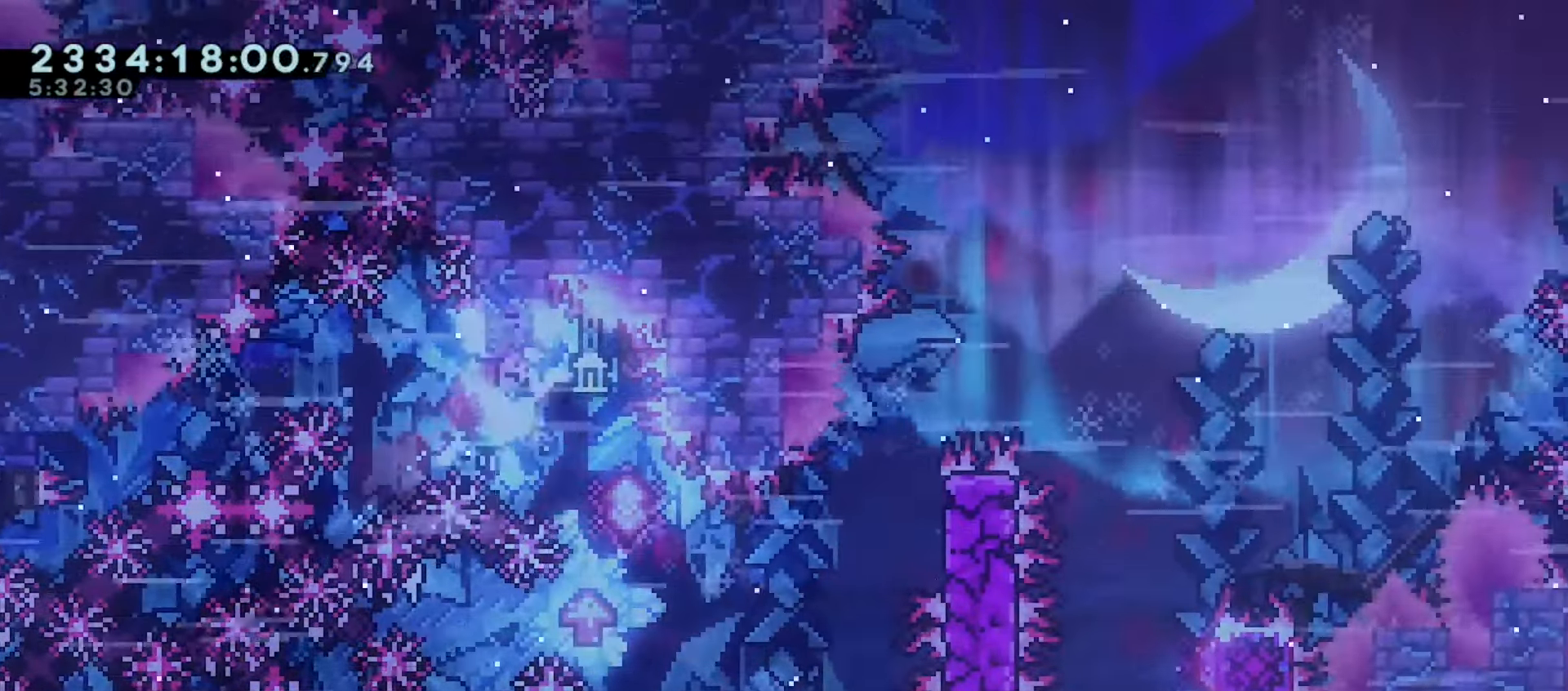
{"keys": ["grab", "left", "right"], "events": [[17, "dash", "up"], [17, "down", "up"], [300, "grab", "down"], [300, "left", "down"], [300, "right", "up"], [350, "dash", "down"], [467, "dash", "up"], [483, "right", "down"]]}
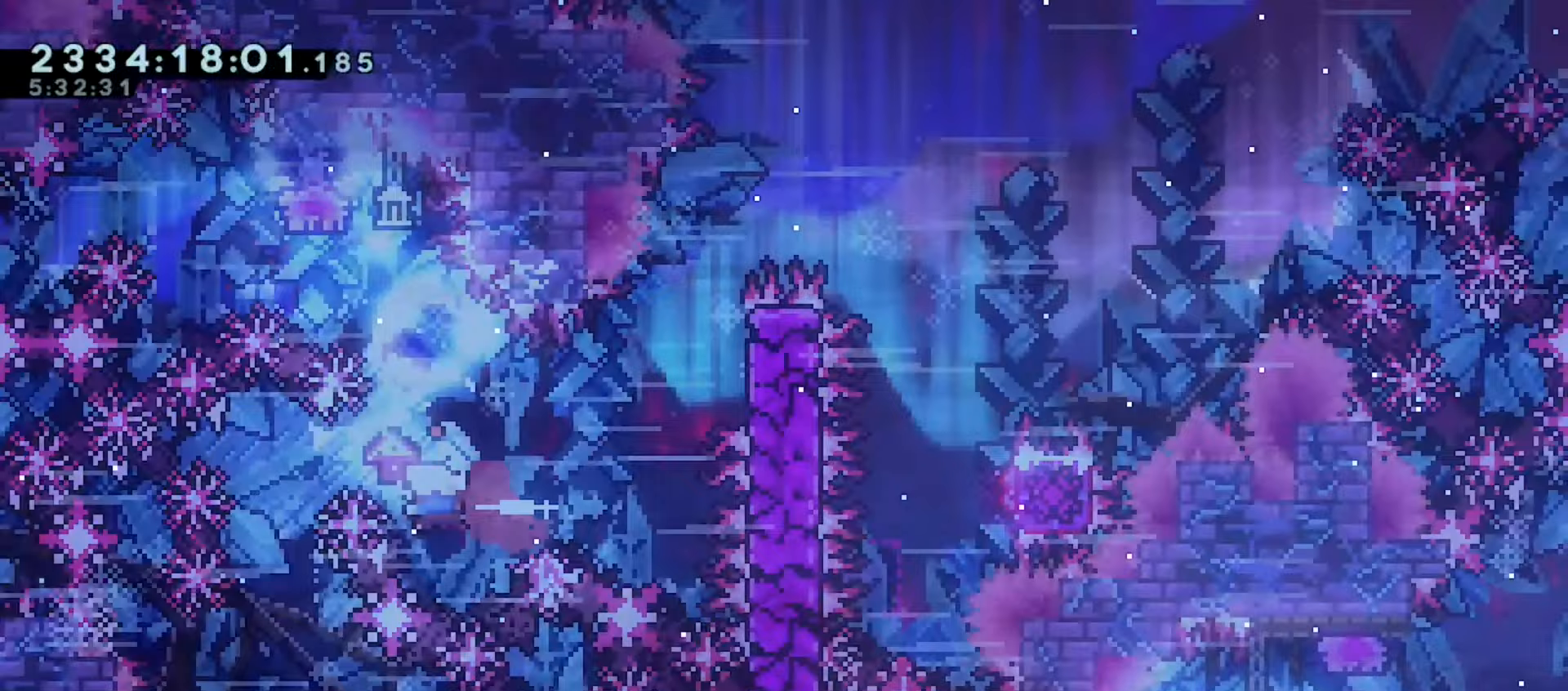
{"keys": ["grab", "j2", "jump", "right"], "events": [[17, "jump", "down"], [17, "left", "up"], [483, "j2", "down"]]}
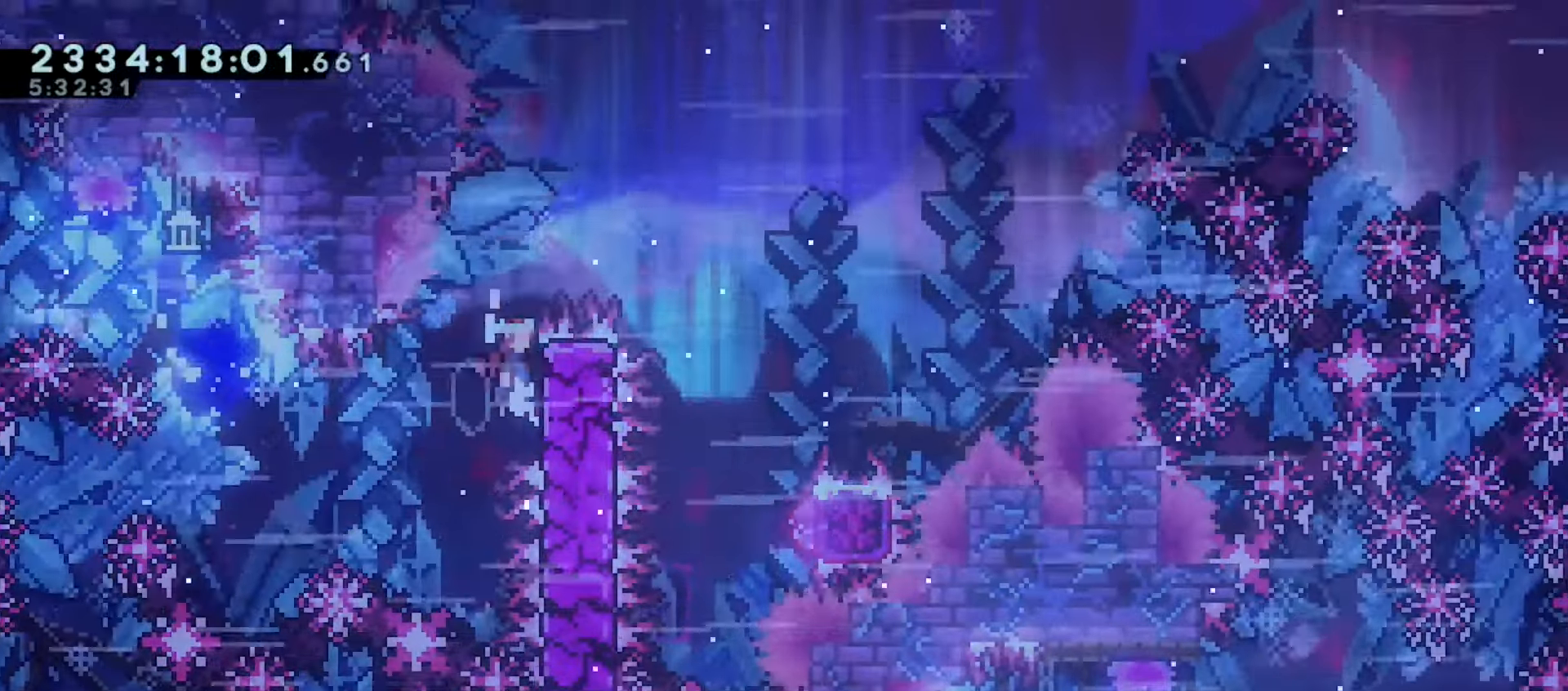
{"keys": ["down", "grab", "j2", "right"], "events": [[67, "jump", "up"], [133, "jump", "down"], [300, "jump", "up"], [400, "dash", "down"], [400, "down", "down"], [500, "dash", "up"]]}
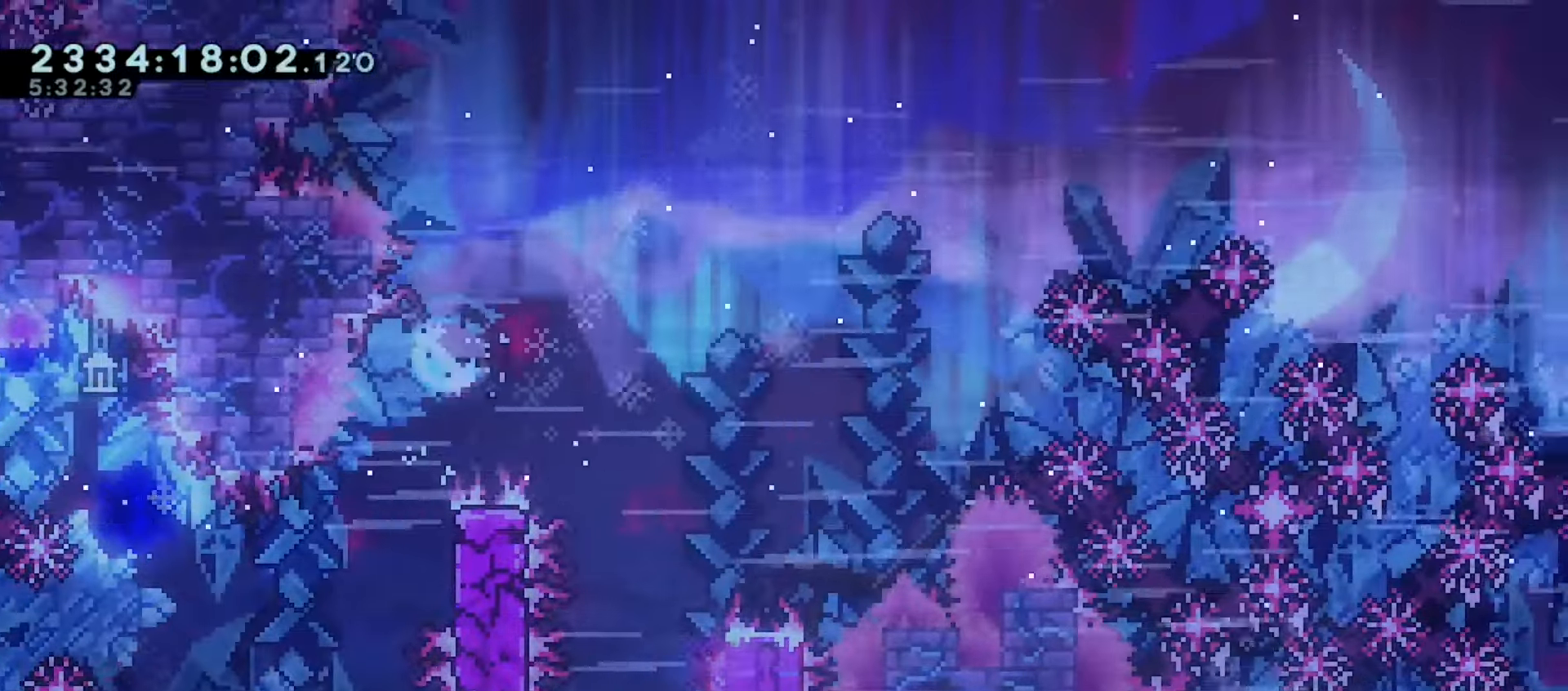
{"keys": ["grab", "j2", "right"], "events": [[117, "down", "up"]]}
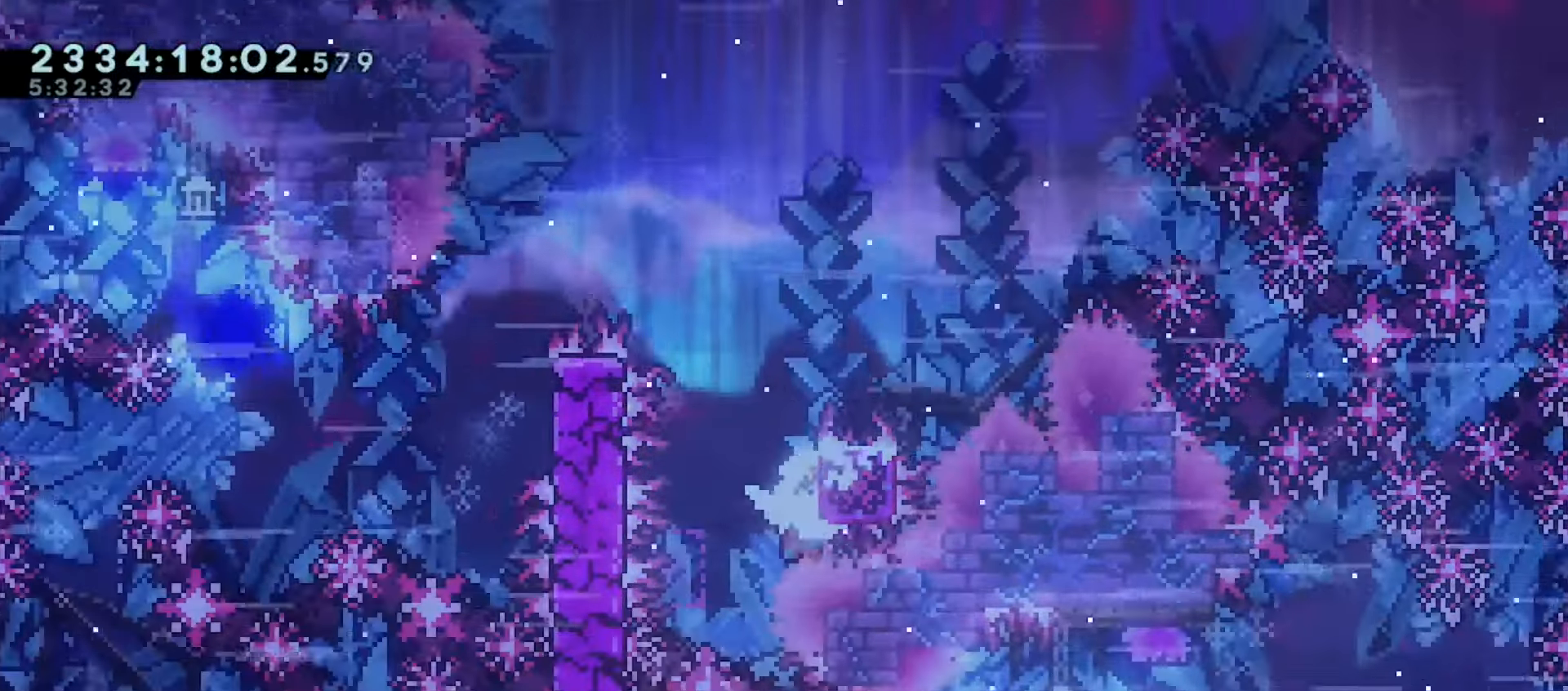
{"keys": ["grab", "left", "up"], "events": [[33, "j2", "up"], [67, "up", "down"], [350, "right", "up"], [467, "left", "down"]]}
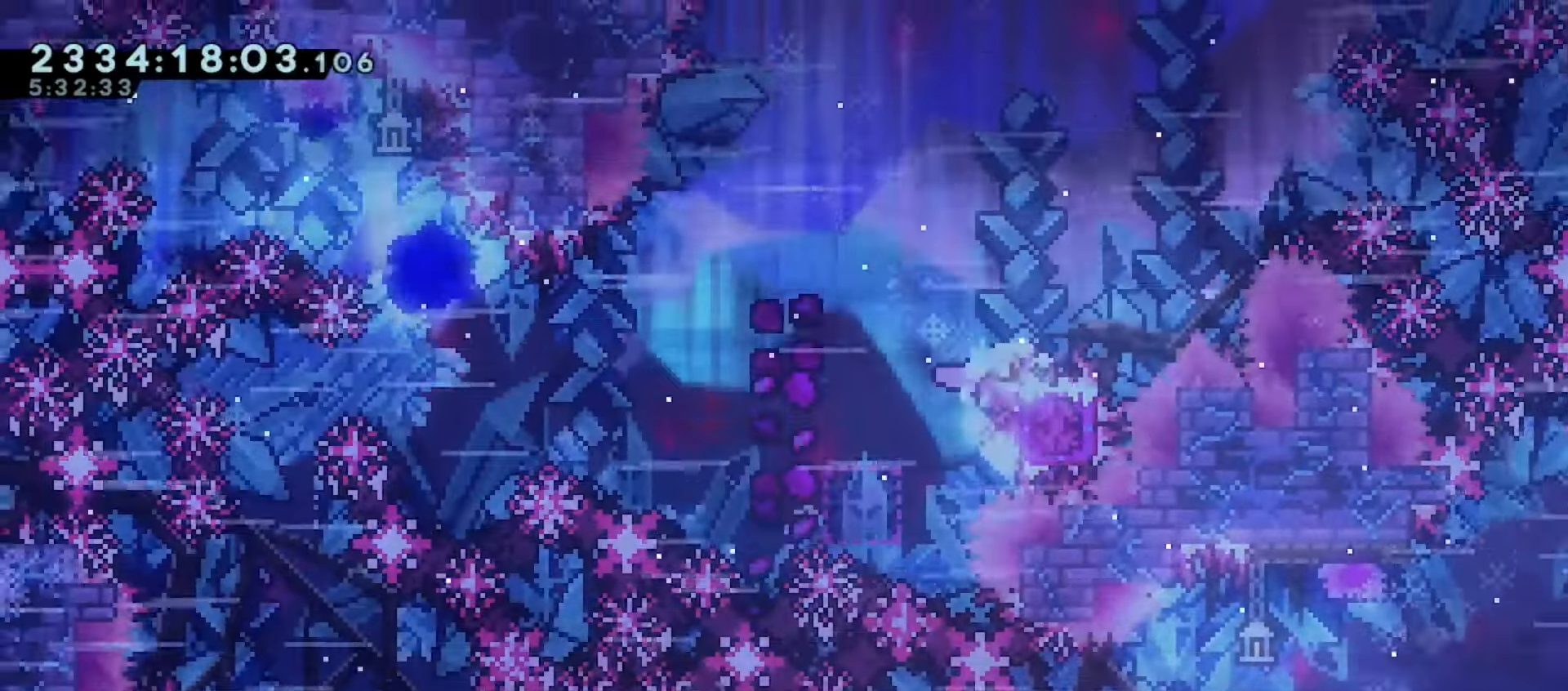
{"keys": ["grab", "left"], "events": [[233, "up", "up"], [283, "jump", "down"], [433, "jump", "up"]]}
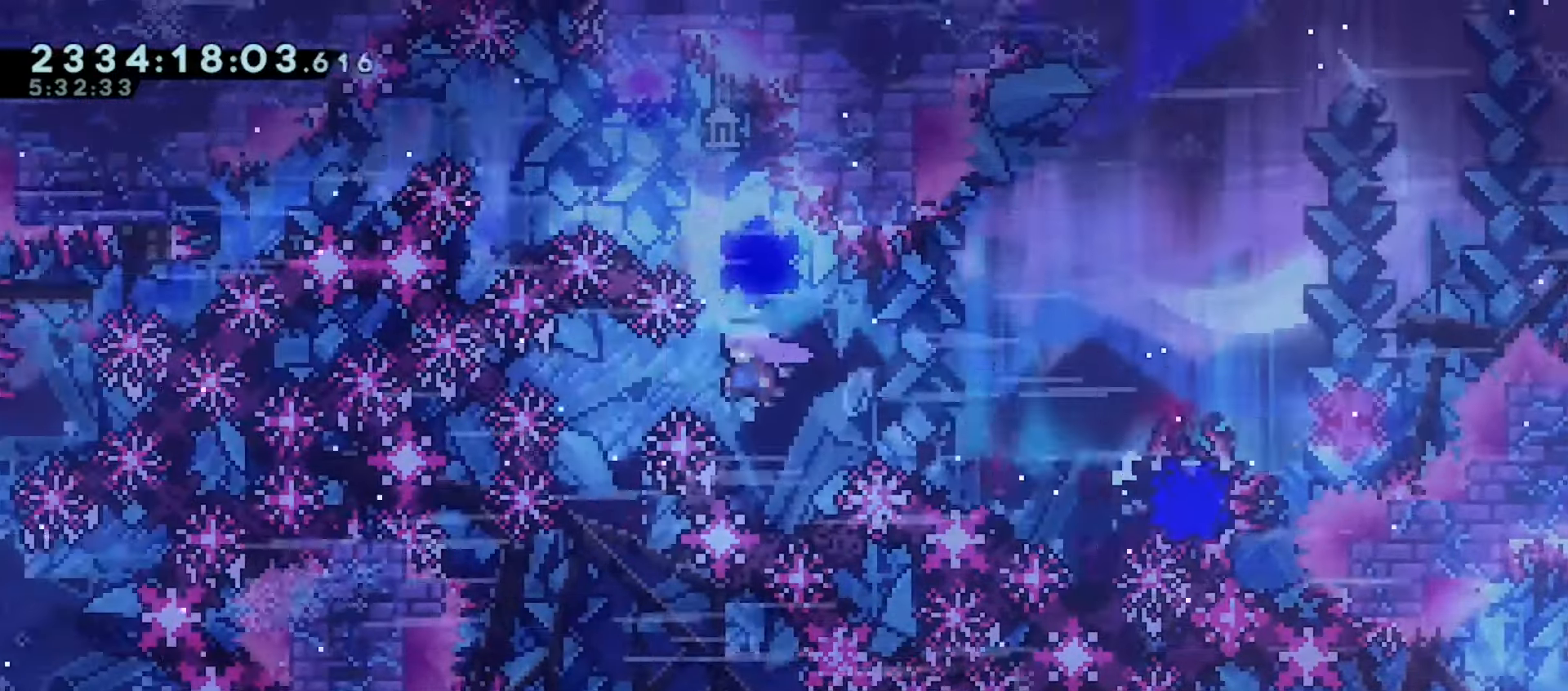
{"keys": ["down", "left"], "events": [[50, "down", "down"], [83, "left", "up"], [100, "grab", "up"], [117, "dash", "down"], [250, "dash", "up"], [283, "left", "down"], [333, "dash", "down"], [500, "dash", "up"]]}
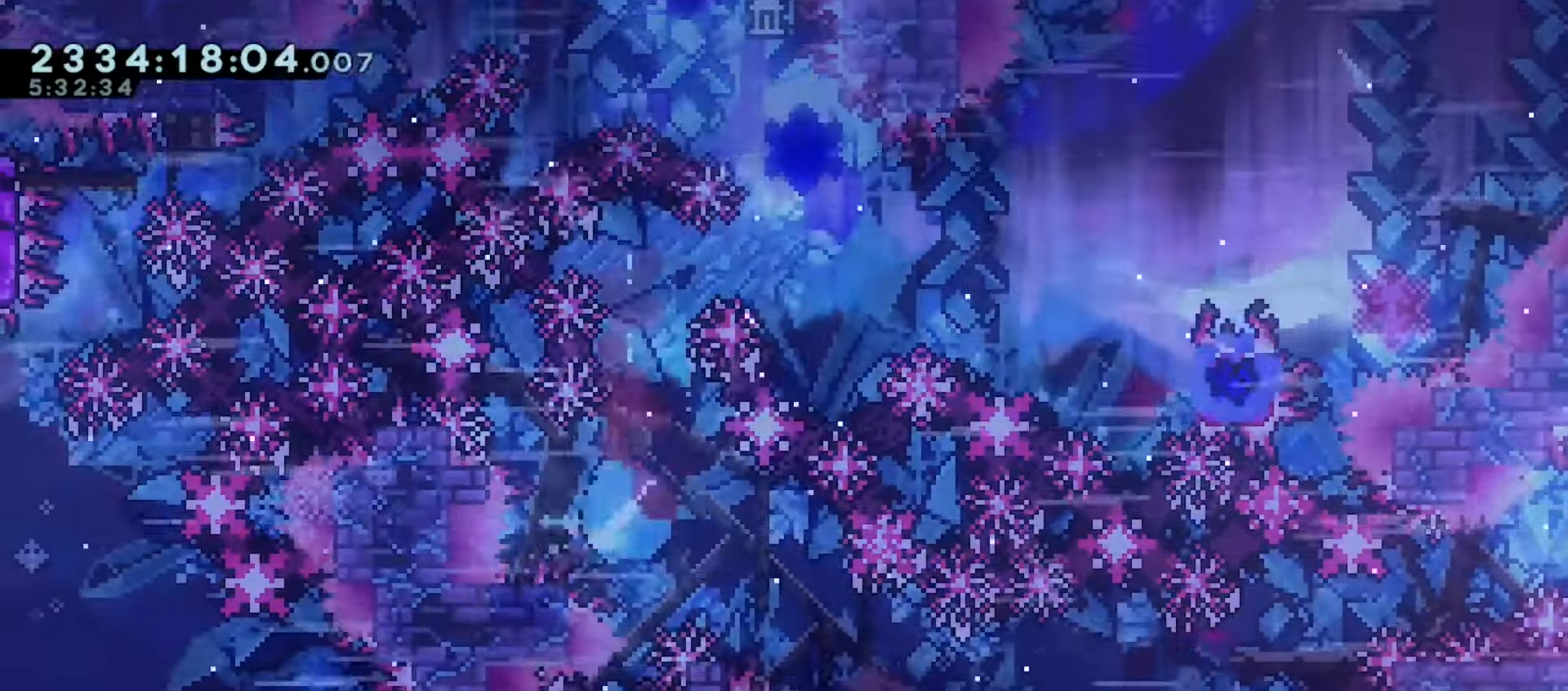
{"keys": ["dash", "down", "jump", "right"], "events": [[17, "left", "up"], [17, "right", "down"], [33, "jump", "down"], [100, "dash", "down"], [233, "dash", "up"], [400, "dash", "down"]]}